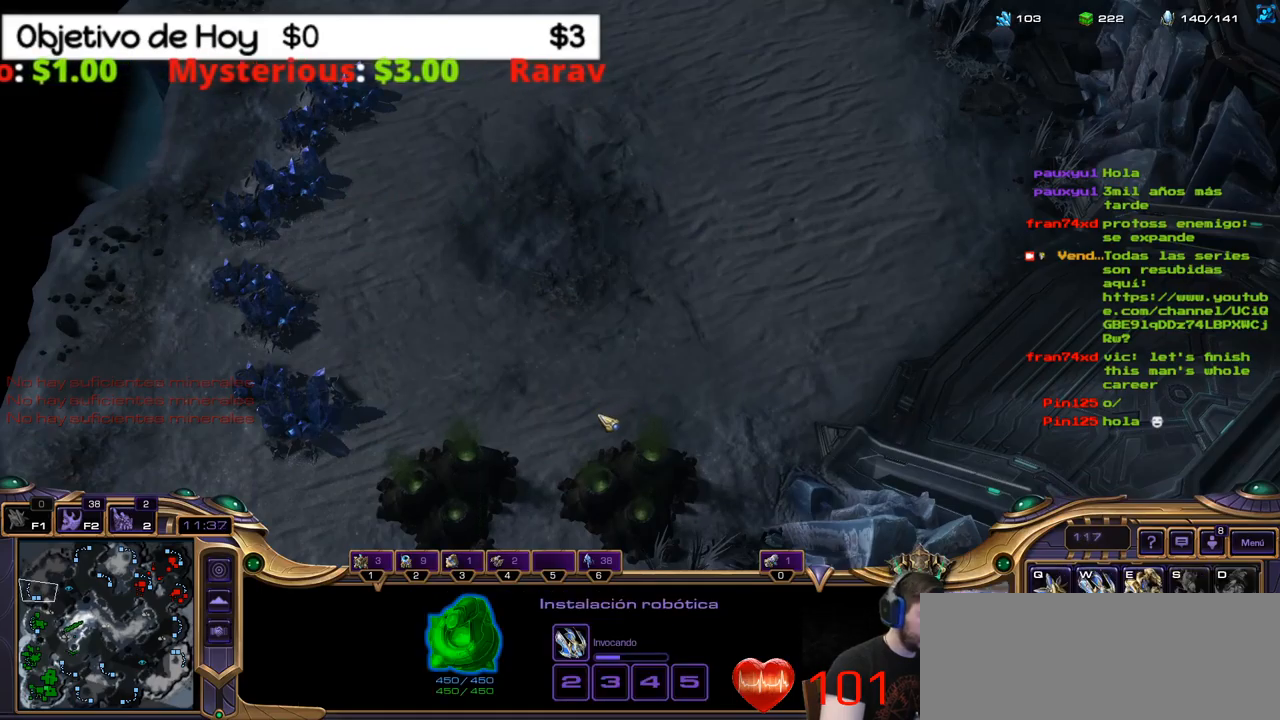
Gameplay with keyboard; each line is a JSON object with the keys held at the frame after it. "events" lists presses ("down") and releases ("up") of ".", "/", "0", "1", "2", "5", "6", "7", "8", "9", "a", "alt_l", "alt_r", "b", "backslash", "backspace", "c", "caps_lock", "comma", "ctrl_l", "ctrl_r", "d", "e", "equals", "f", "g", "h", "i", "j", "k", "l", "lbracket", "m", "minus", "n", "o", "p", "q", "quote", "r", "rbracket", "return", "s", "semicolon", "shift_l", "shift_r", "space", "super", "t", "tab", "tilde", "u", "v", "w", "x", "y" and "z" between this image and that frame as [ms after this image, input, new state], when the widget could be followed in between. No other keys are recorded. Mouse input is not recorded. Not read: 3 4.
{"keys": ["1"], "events": [[17, "2", "down"], [84, "2", "up"], [150, "2", "down"], [250, "2", "up"], [300, "1", "down"], [434, "1", "up"], [484, "1", "down"]]}
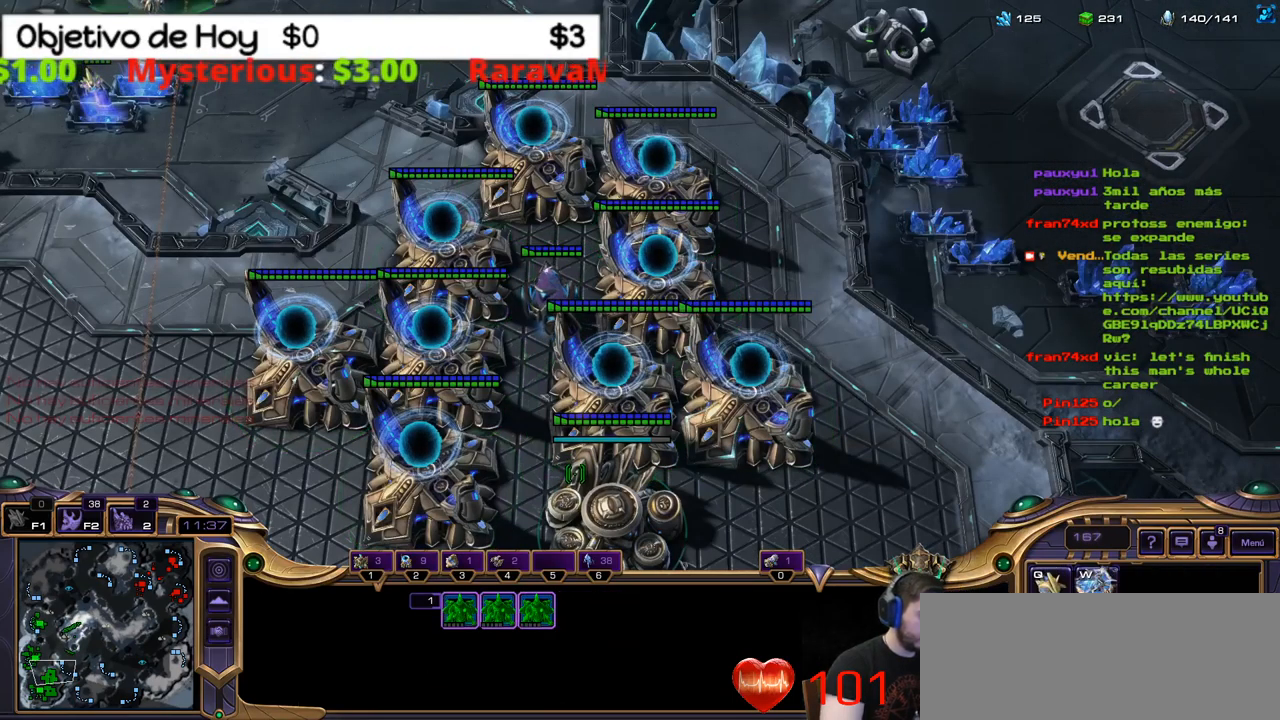
{"keys": ["2"], "events": [[167, "1", "up"], [284, "2", "down"], [400, "2", "up"], [500, "2", "down"]]}
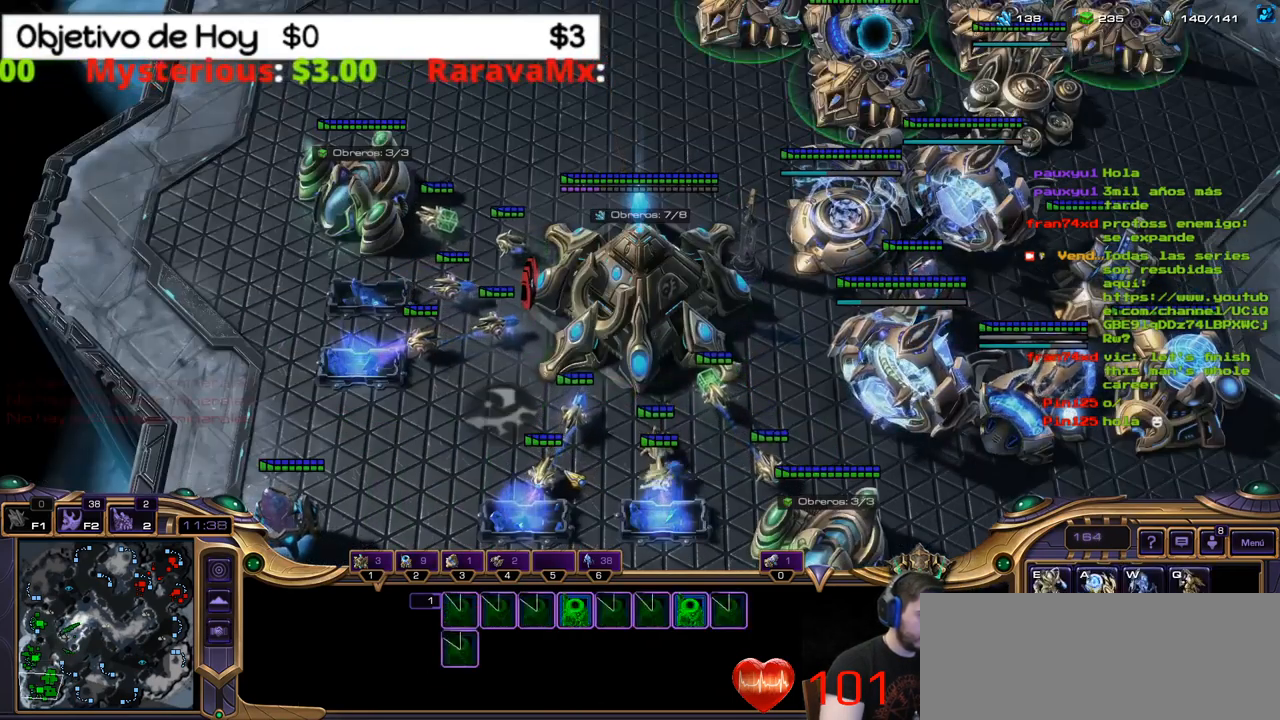
{"keys": [], "events": [[100, "2", "up"]]}
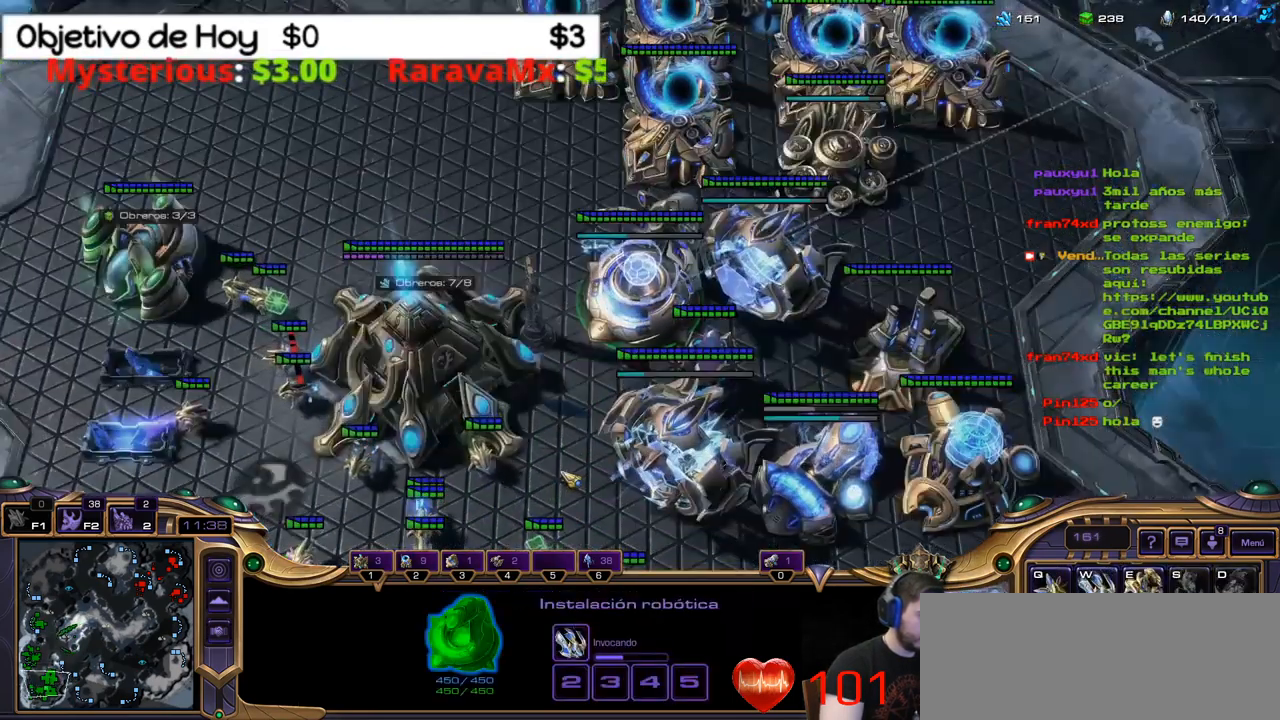
{"keys": [], "events": [[17, "5", "down"], [67, "5", "up"], [117, "5", "down"], [200, "5", "up"], [267, "5", "down"], [400, "5", "up"]]}
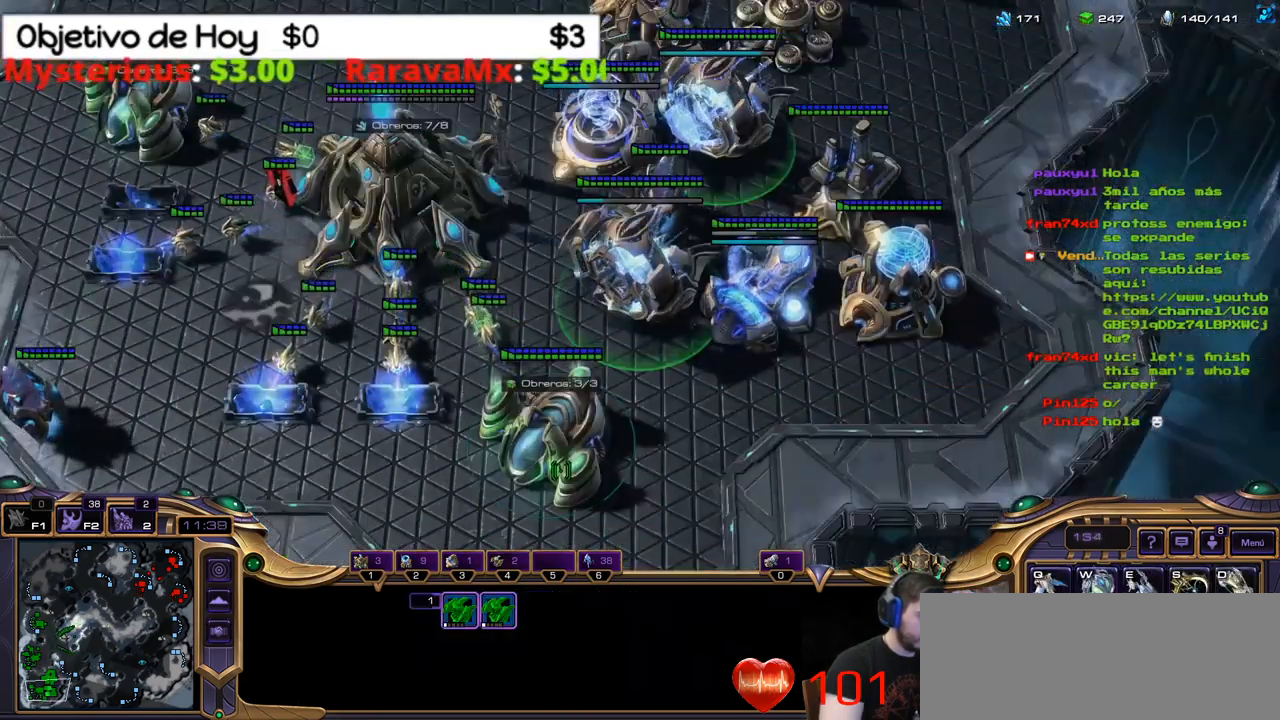
{"keys": ["d", "s"], "events": [[284, "d", "down"], [284, "s", "down"], [400, "d", "up"], [400, "s", "up"], [450, "d", "down"], [450, "s", "down"]]}
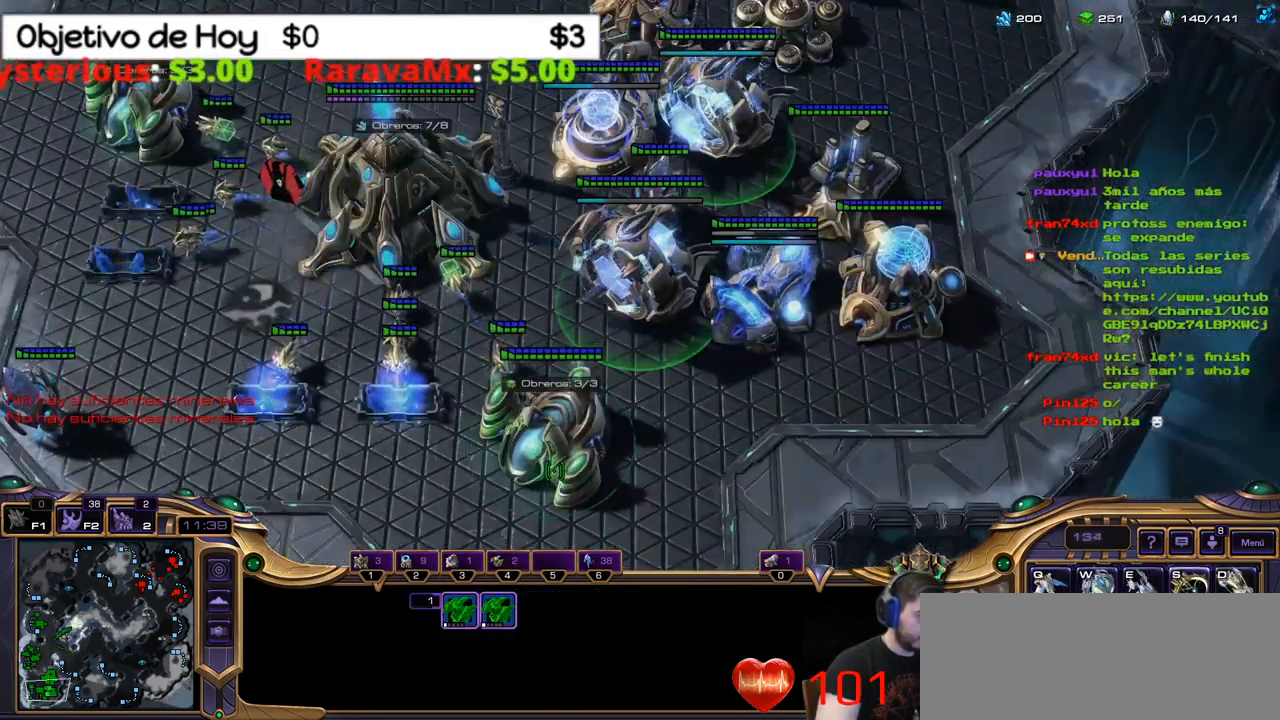
{"keys": ["1"], "events": [[100, "d", "up"], [100, "s", "up"], [150, "d", "down"], [150, "s", "down"], [234, "d", "up"], [234, "s", "up"], [484, "1", "down"]]}
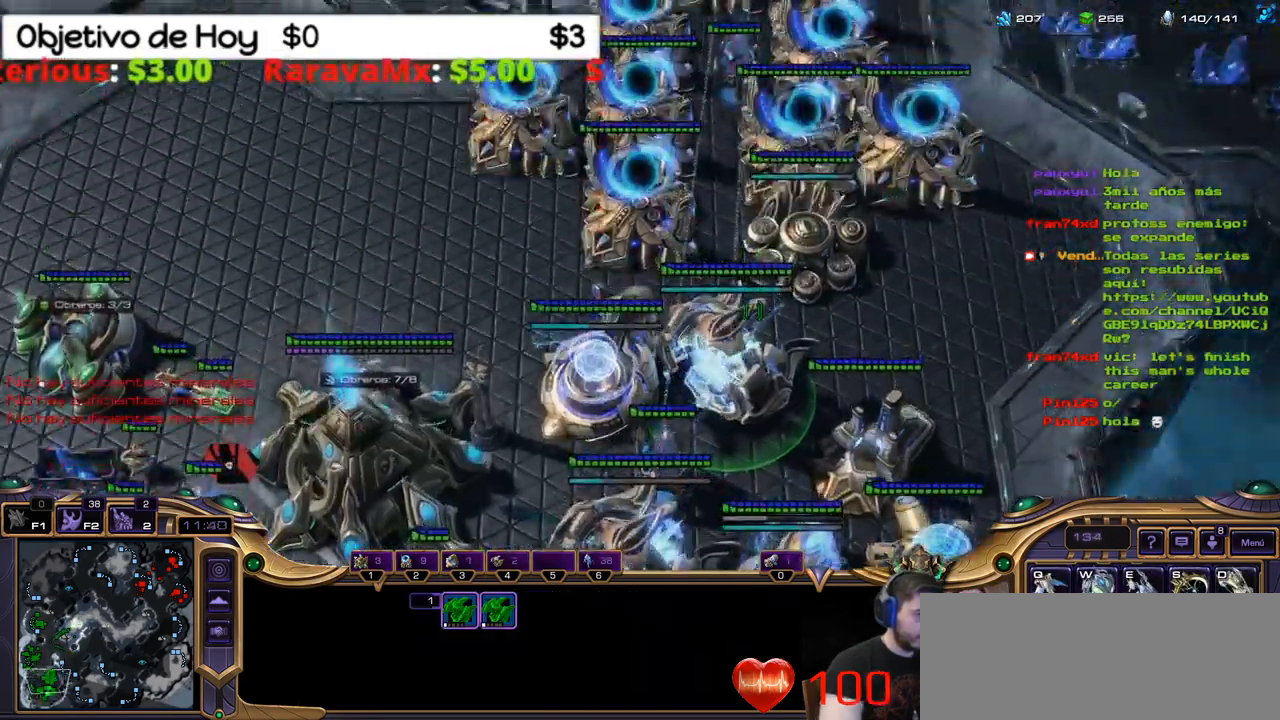
{"keys": ["v"], "events": [[117, "1", "up"], [450, "v", "down"]]}
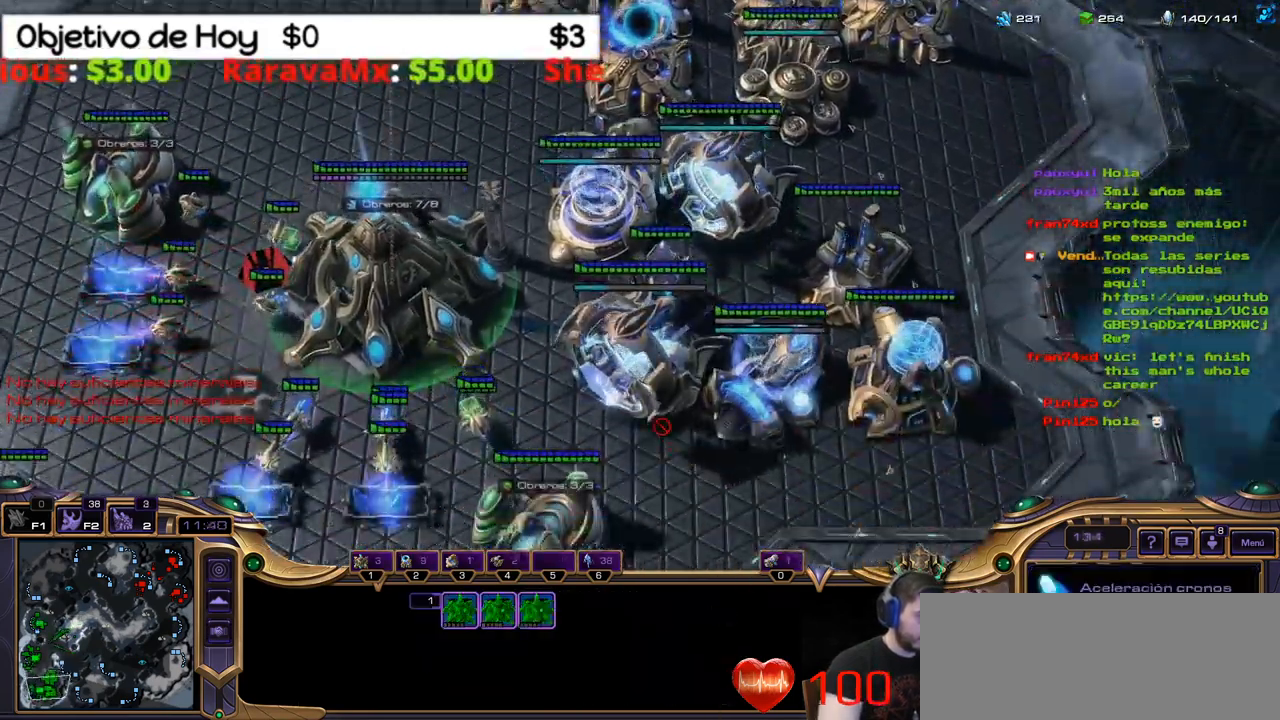
{"keys": [], "events": [[134, "v", "up"]]}
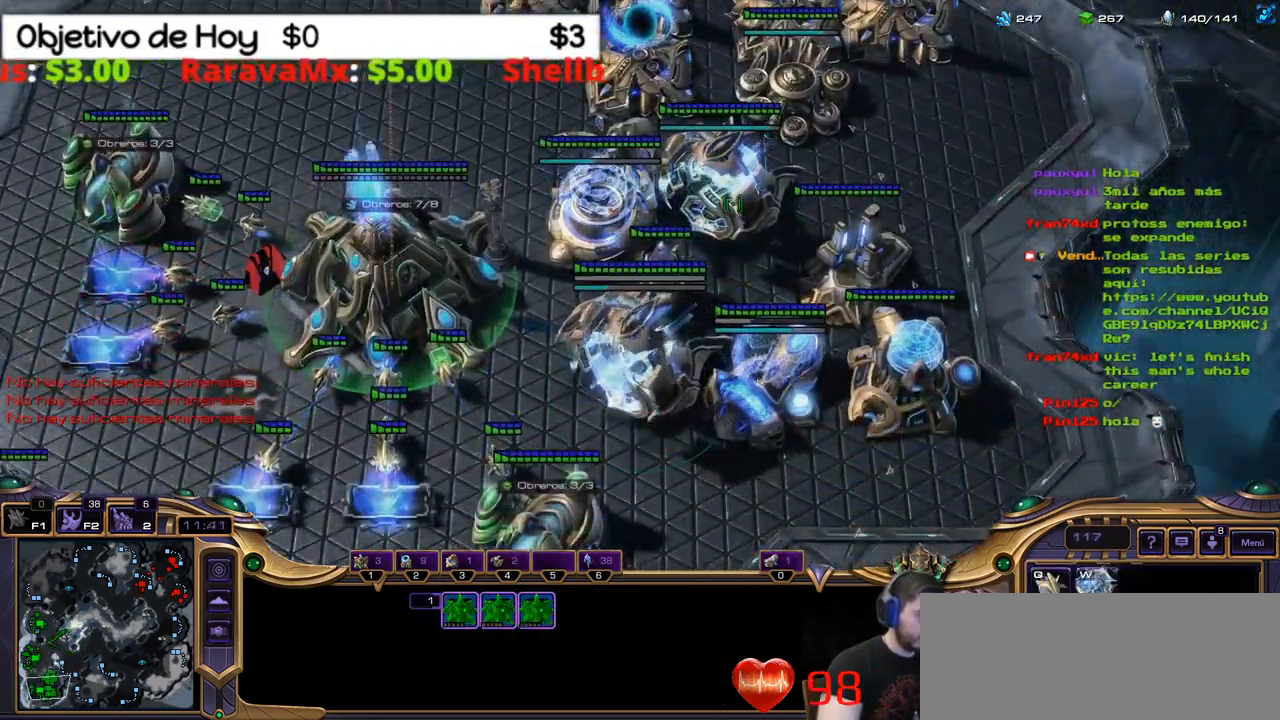
{"keys": [], "events": []}
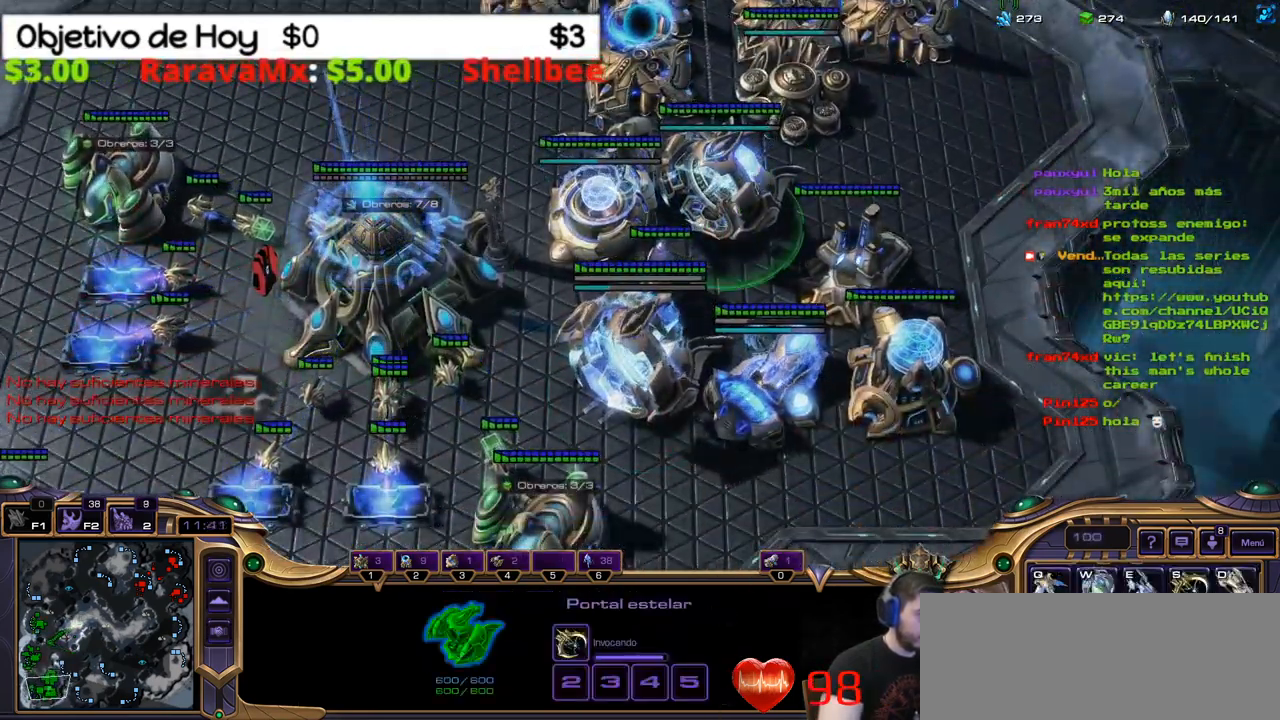
{"keys": [], "events": [[200, "d", "down"], [200, "s", "down"], [301, "d", "up"], [301, "s", "up"], [351, "d", "down"], [351, "s", "down"], [451, "d", "up"], [451, "s", "up"]]}
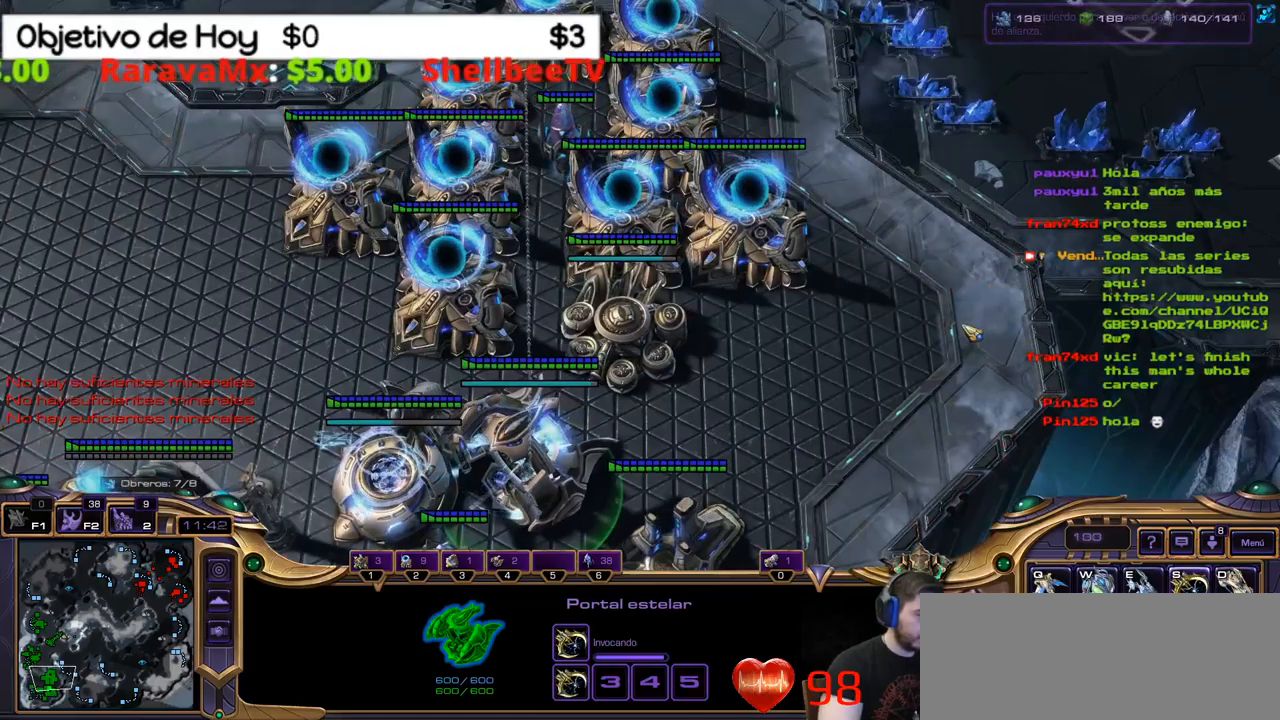
{"keys": [], "events": [[50, "d", "down"], [50, "s", "down"], [150, "s", "up"], [183, "s", "down"], [283, "d", "up"], [283, "s", "up"], [333, "d", "down"], [333, "s", "down"], [467, "d", "up"], [467, "s", "up"]]}
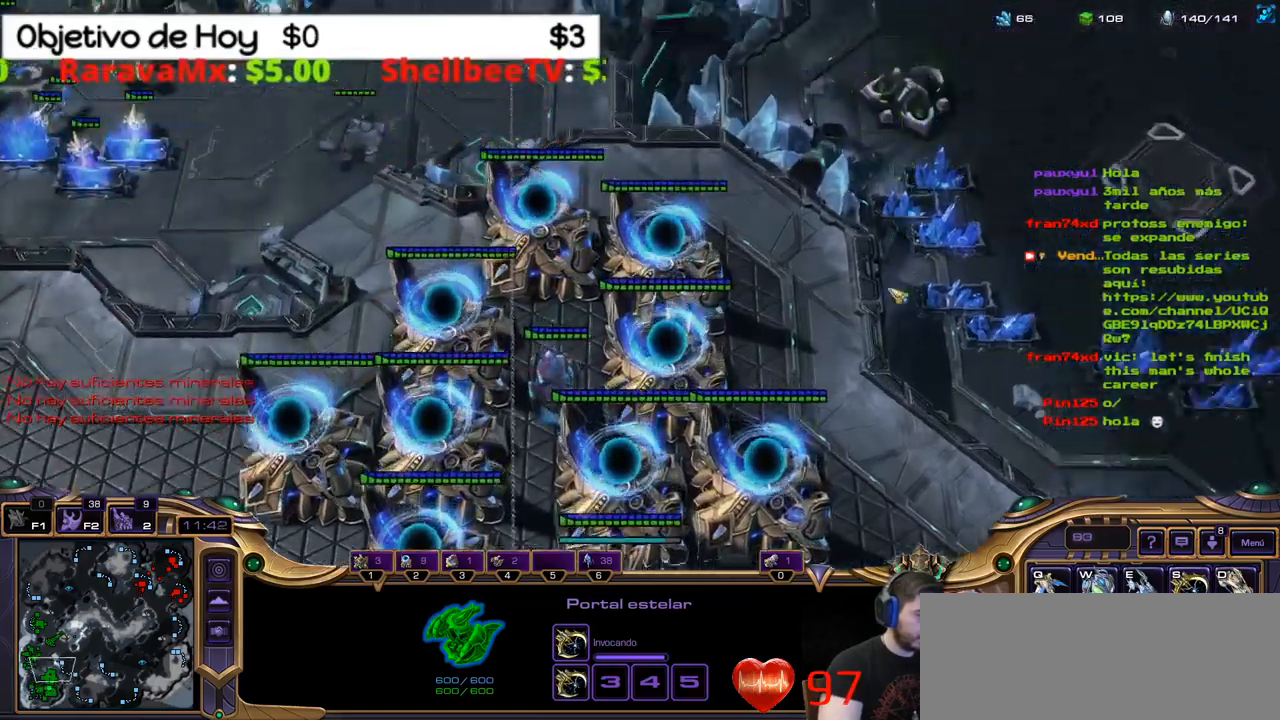
{"keys": [], "events": [[200, "1", "down"], [350, "1", "up"]]}
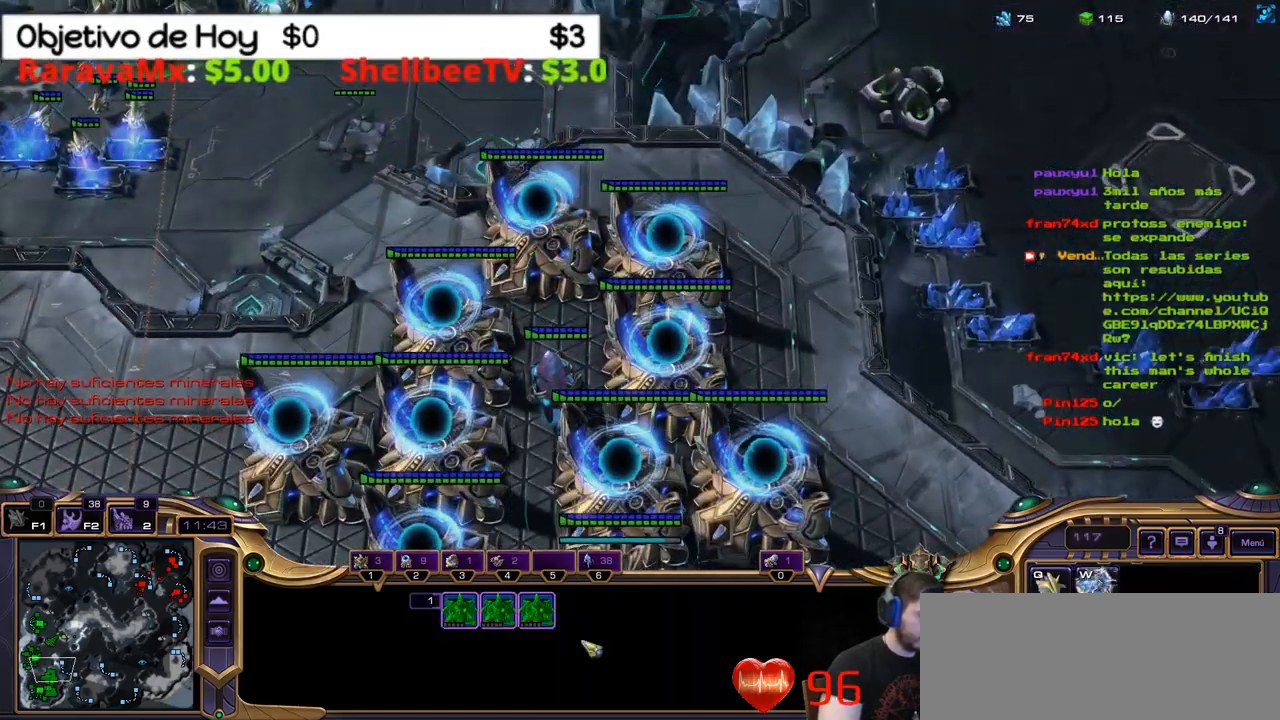
{"keys": [], "events": [[367, "v", "down"], [500, "v", "up"]]}
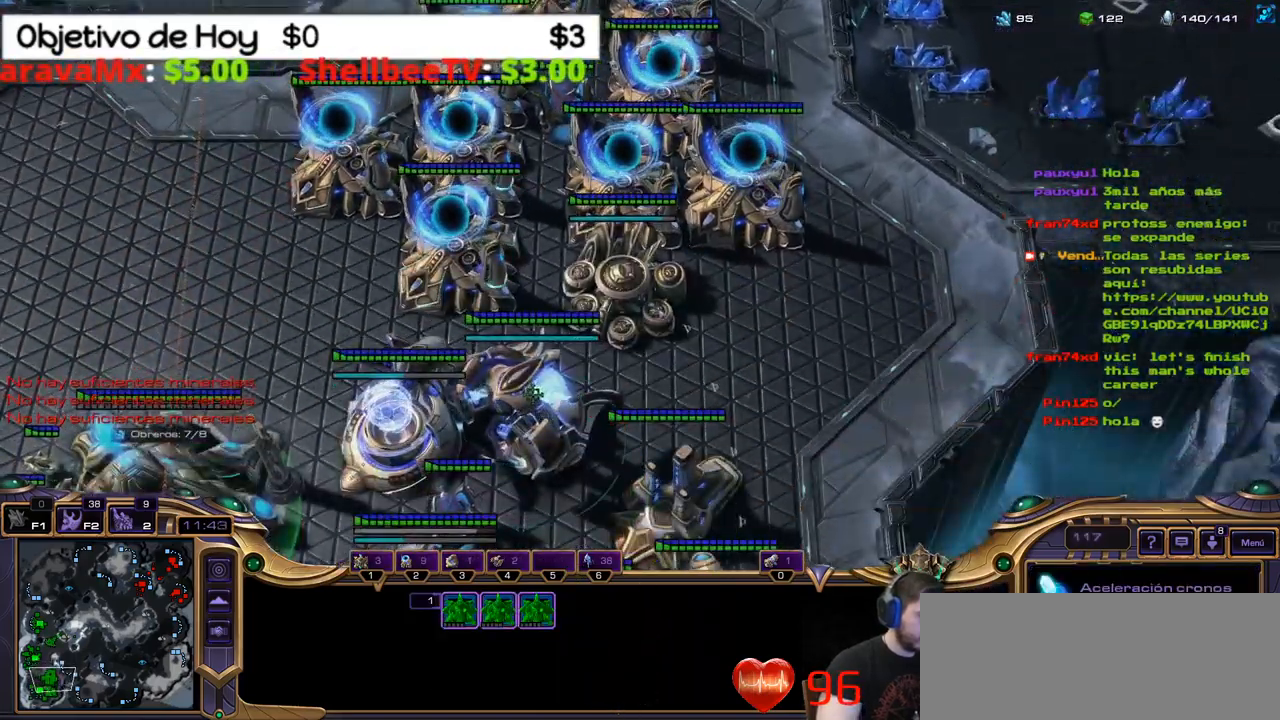
{"keys": [], "events": [[283, "2", "down"], [333, "1", "down"], [383, "2", "up"], [433, "1", "up"]]}
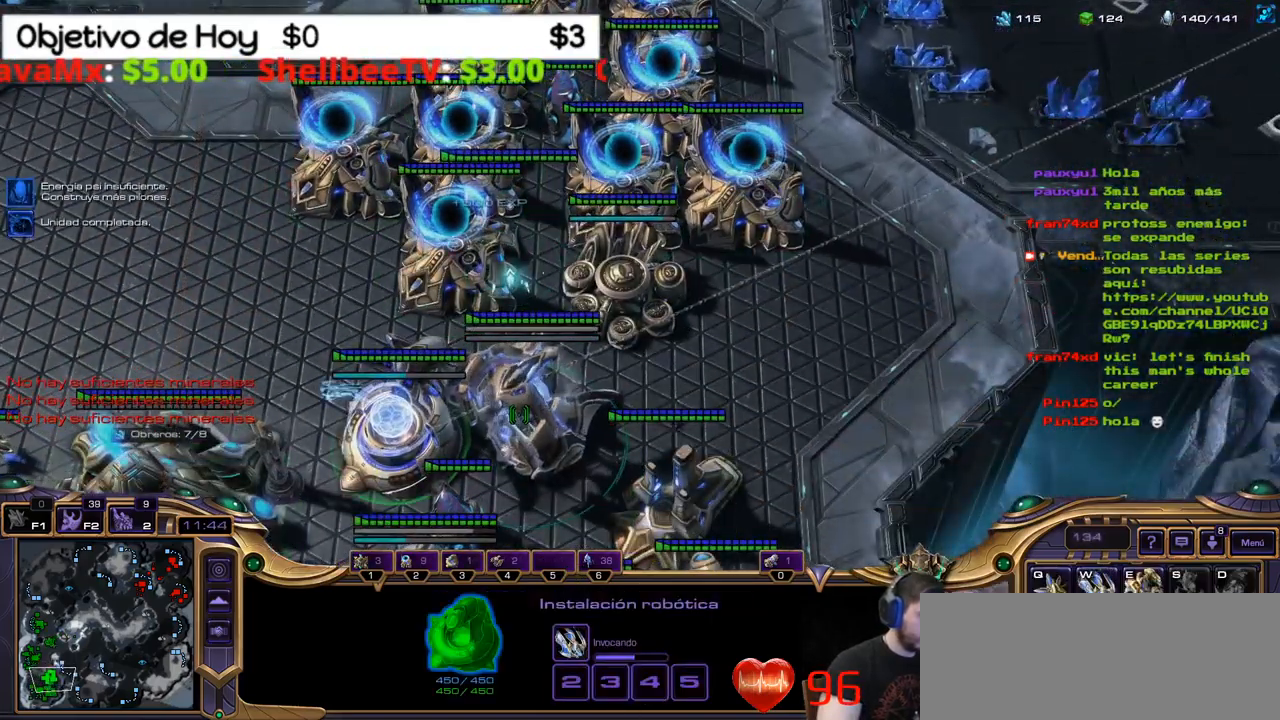
{"keys": [], "events": []}
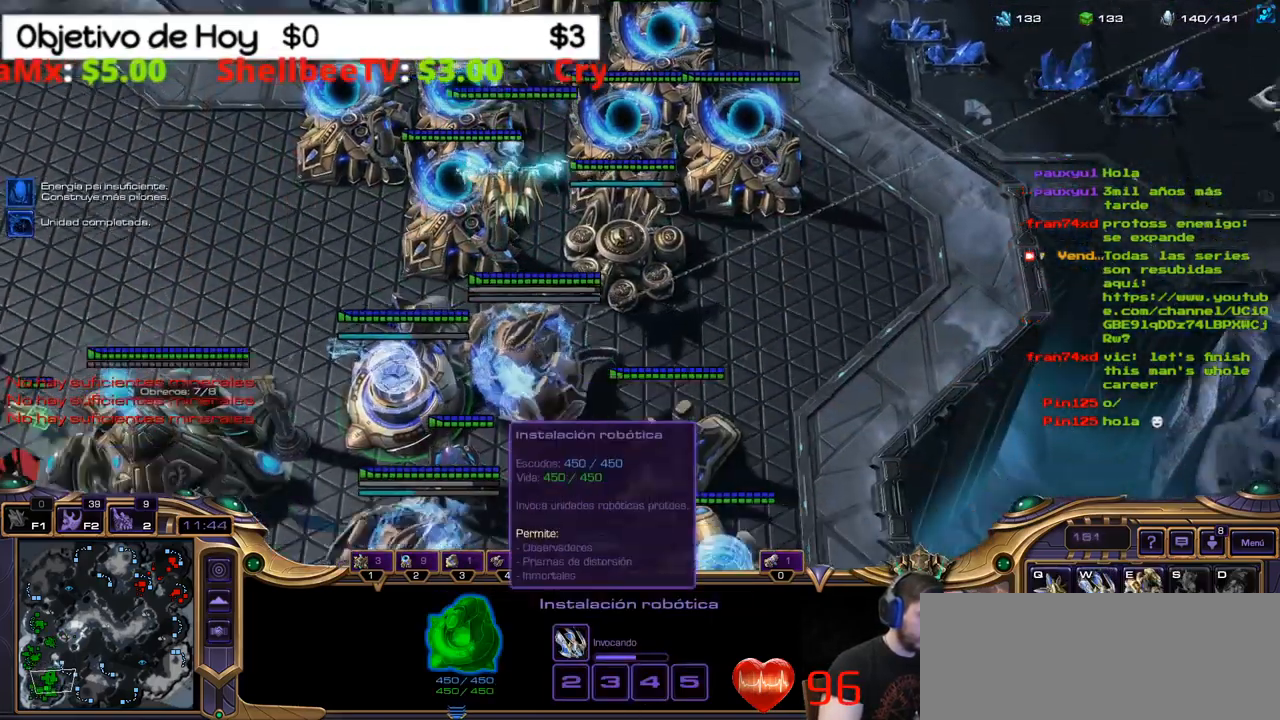
{"keys": [], "events": [[183, "2", "down"], [267, "1", "down"], [317, "2", "up"], [417, "1", "up"]]}
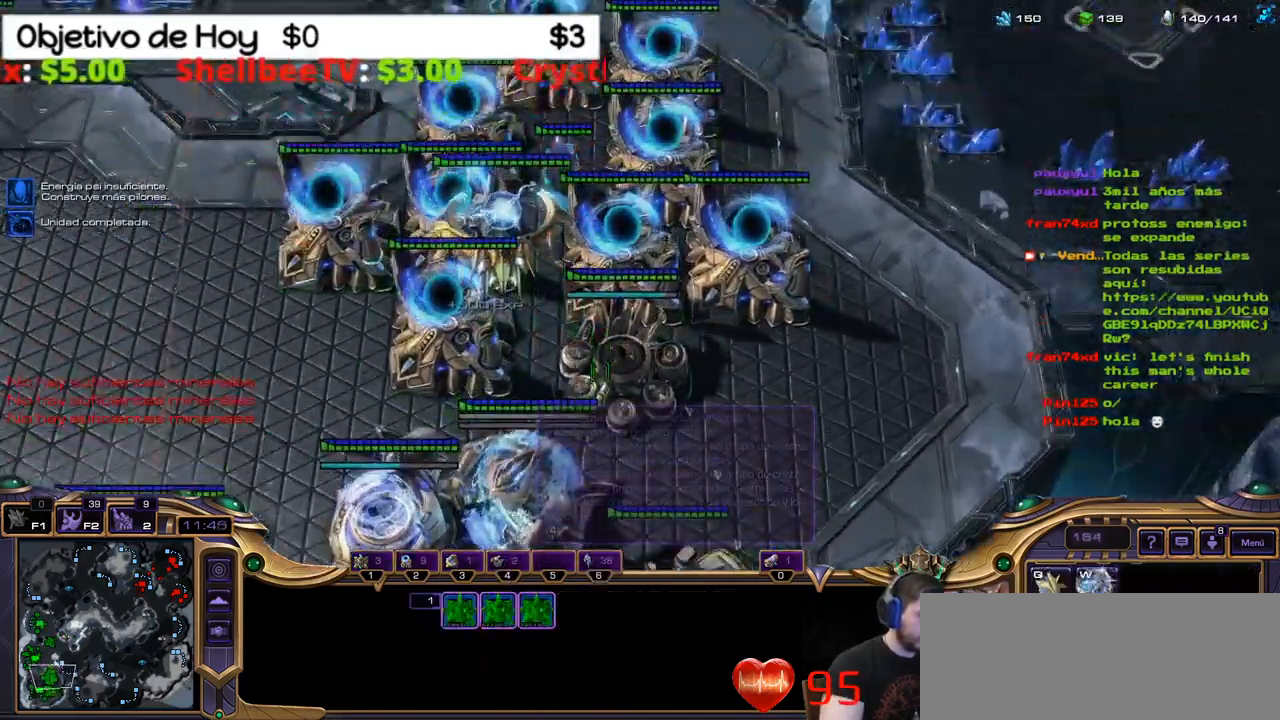
{"keys": [], "events": []}
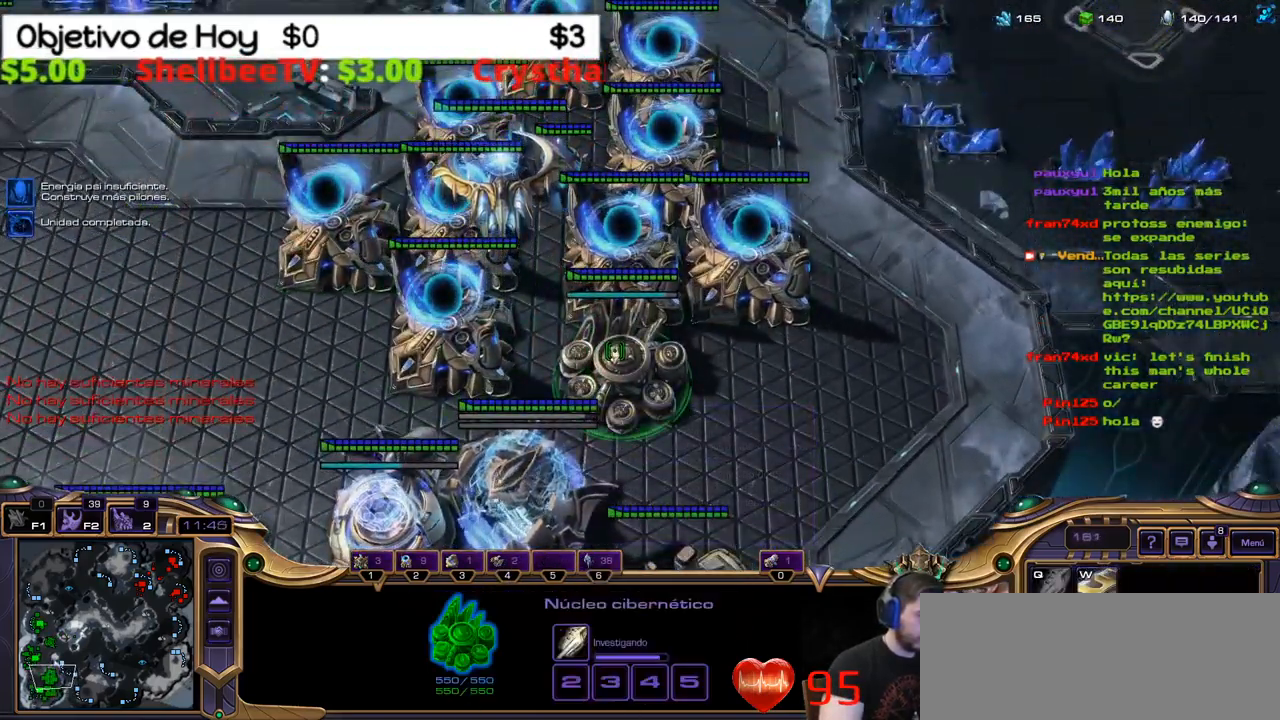
{"keys": [], "events": []}
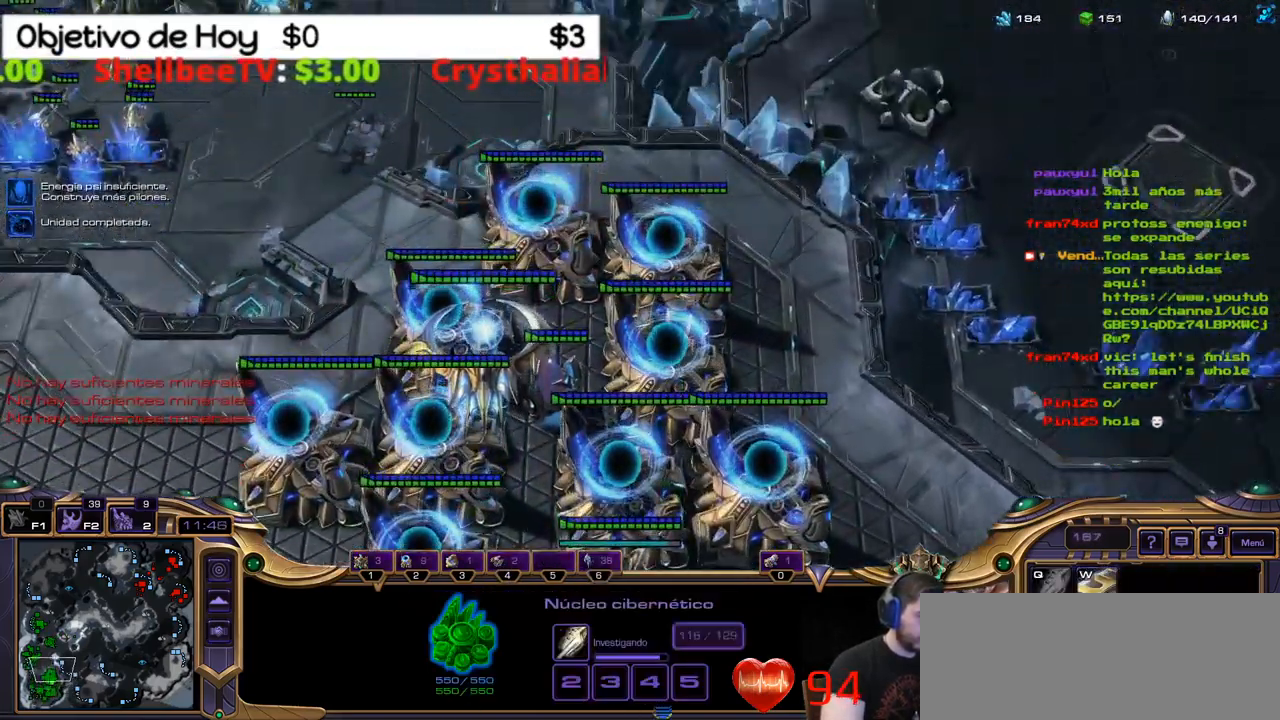
{"keys": ["v"], "events": [[183, "1", "down"], [317, "1", "up"], [417, "v", "down"]]}
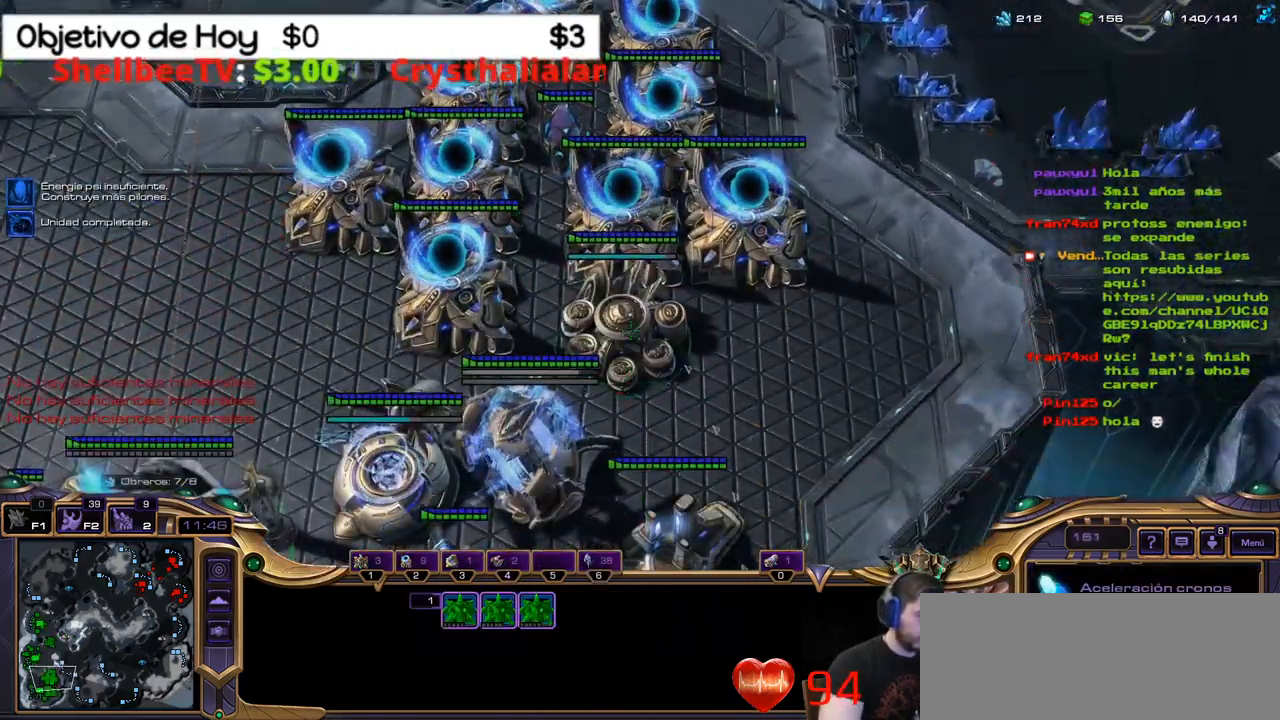
{"keys": [], "events": [[100, "v", "up"]]}
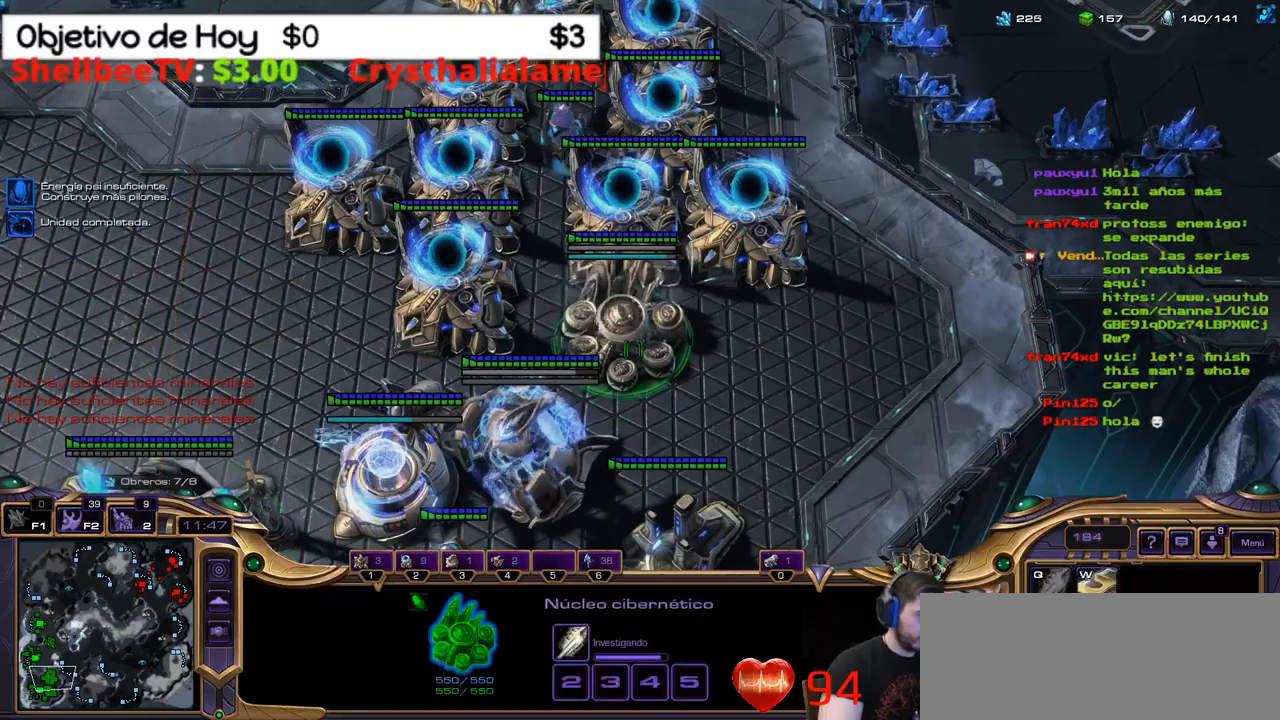
{"keys": [], "events": [[400, "e", "down"], [400, "w", "down"], [484, "e", "up"], [484, "w", "up"]]}
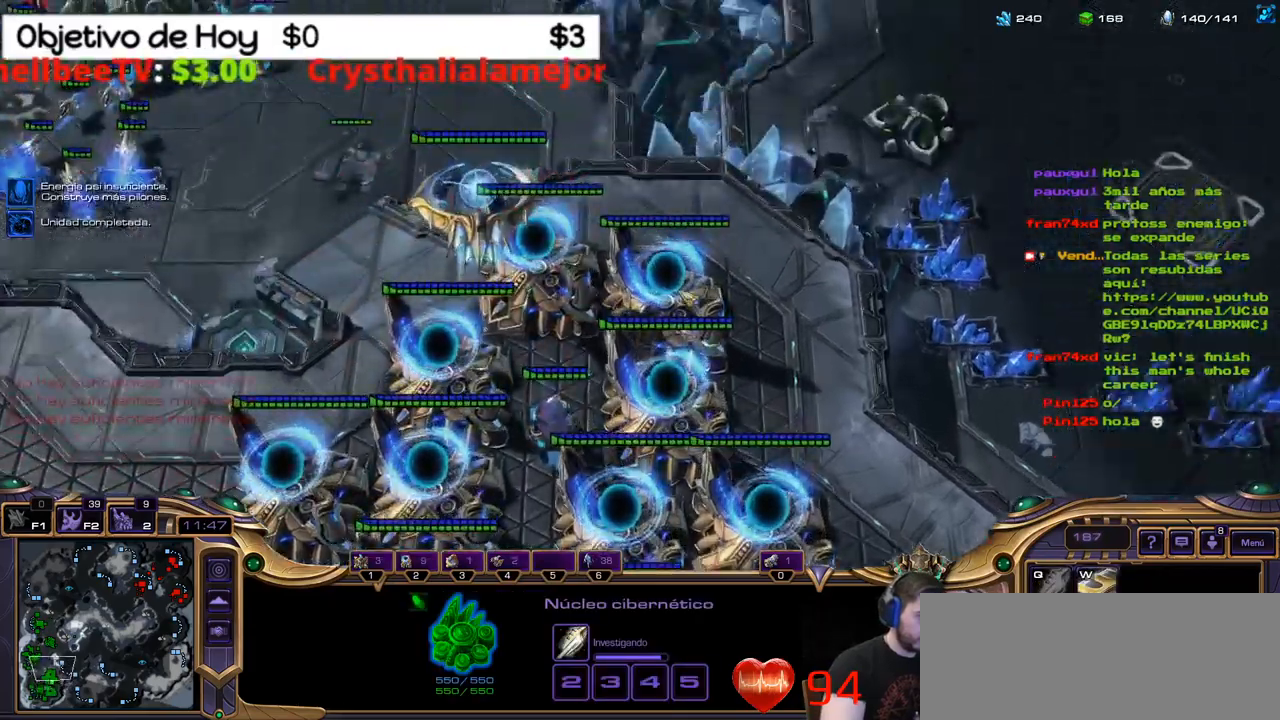
{"keys": [], "events": [[84, "e", "down"], [84, "w", "down"], [167, "e", "up"], [167, "w", "up"], [234, "e", "down"], [234, "w", "down"], [367, "e", "up"], [367, "w", "up"]]}
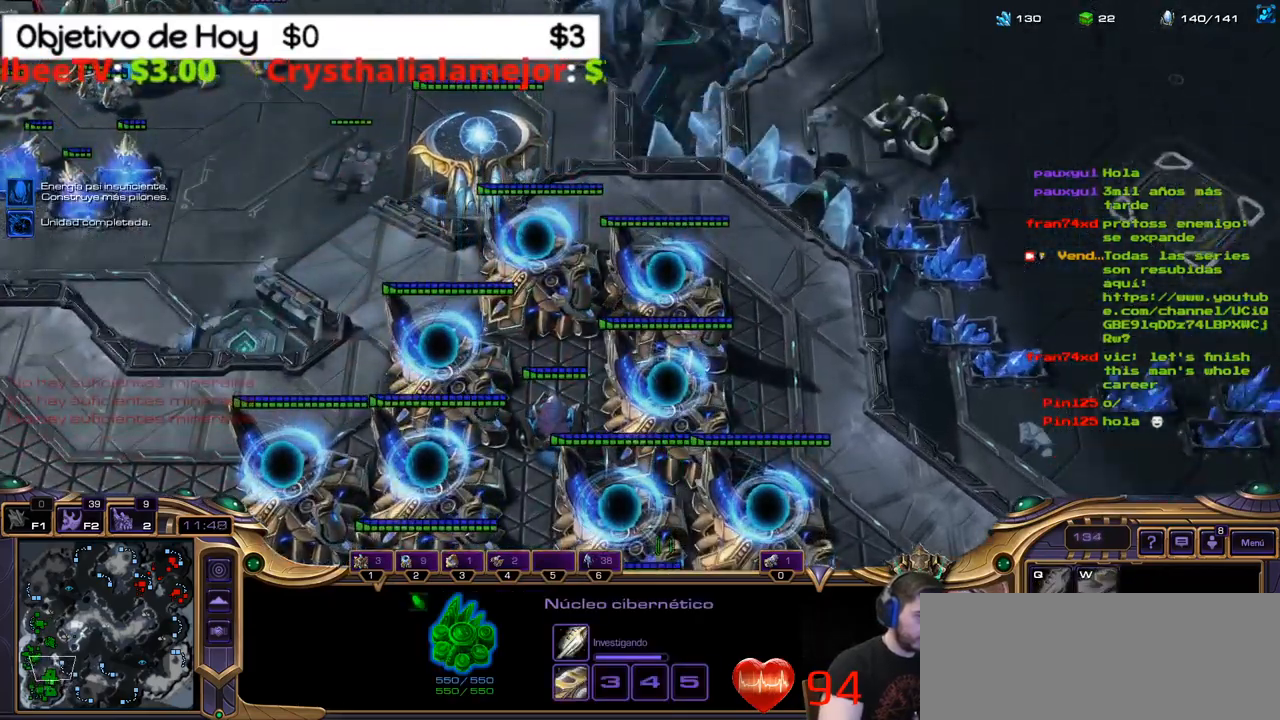
{"keys": [], "events": []}